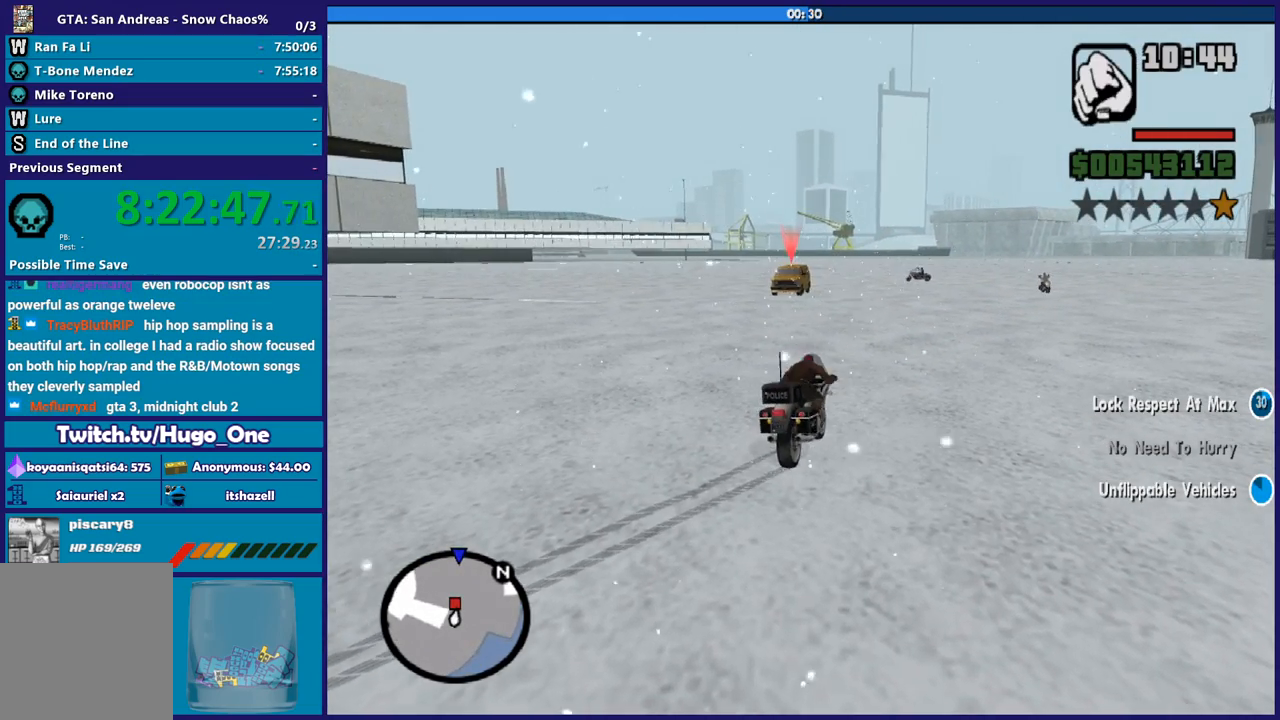
Gameplay with a controller (Xbox layout); each line is a JSON object with the inputs held at the frame after it. "button_events" lists button changes between this image and that frame as [ms after this image, input, new state], when the widget could be followed in between (sticks are given only as held states).
{"buttons": [], "left_stick": "up", "right_stick": "center", "button_events": [[67, "Y", "up"]]}
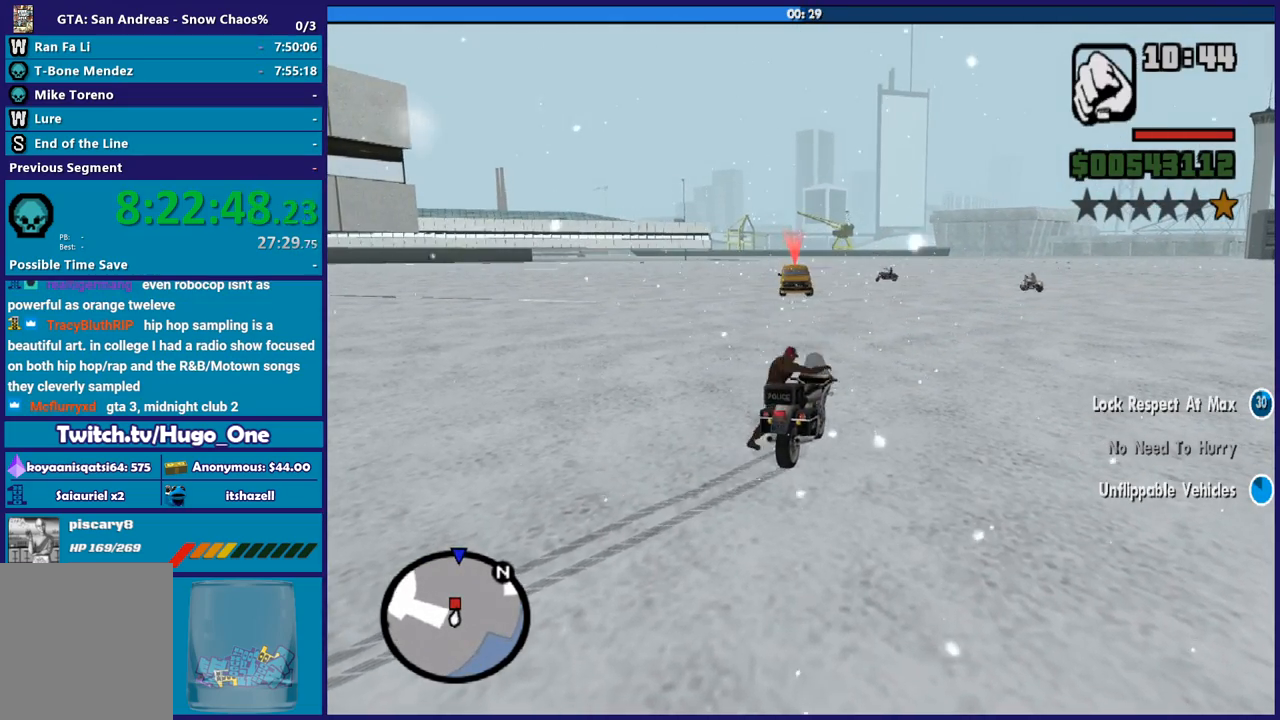
{"buttons": ["A"], "left_stick": "up-right", "right_stick": "center", "button_events": [[400, "A", "down"]]}
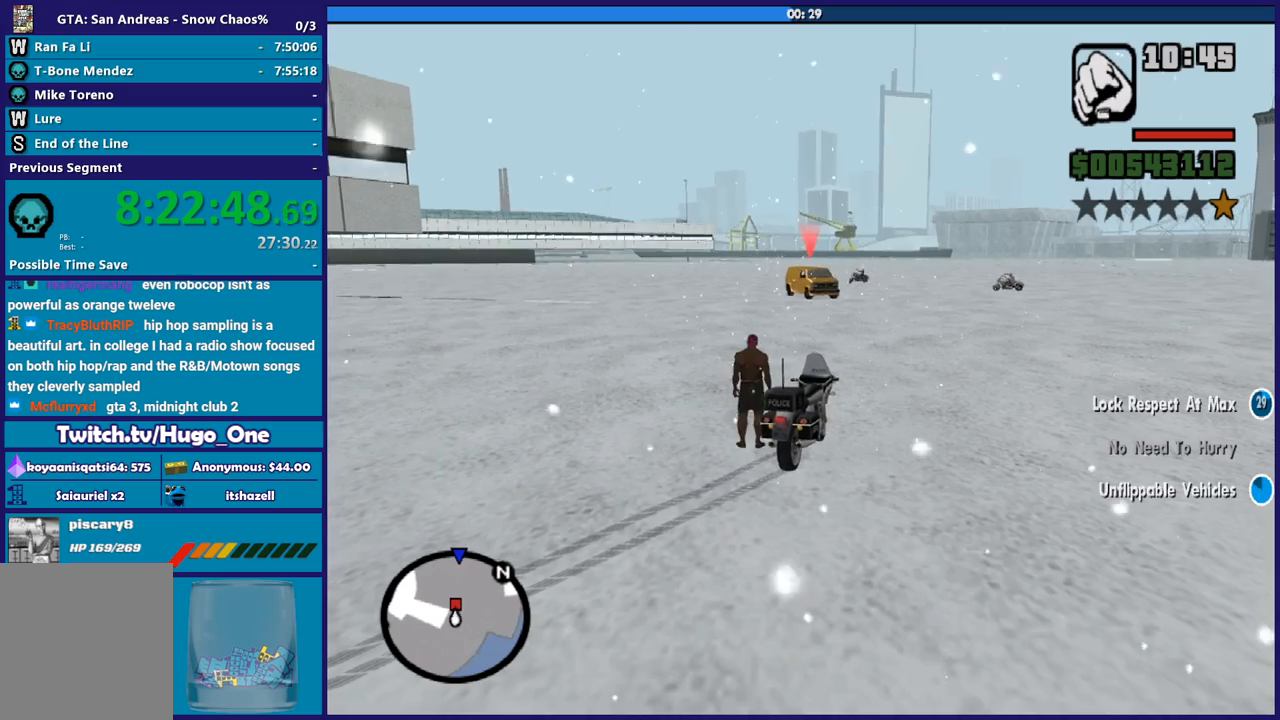
{"buttons": [], "left_stick": "up-left", "right_stick": "center", "button_events": [[33, "A", "up"], [134, "A", "down"], [234, "A", "up"], [334, "A", "down"], [434, "A", "up"]]}
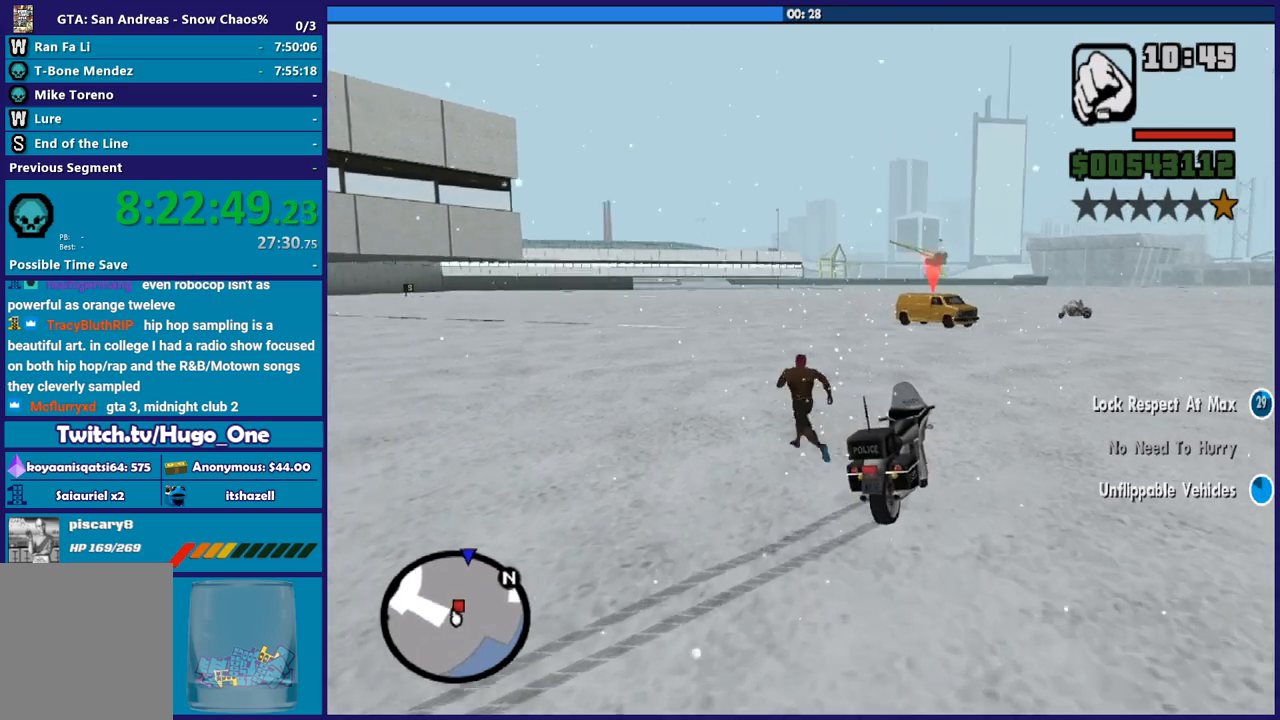
{"buttons": [], "left_stick": "up-right", "right_stick": "center", "button_events": [[33, "A", "down"], [133, "A", "up"], [200, "A", "down"], [300, "A", "up"], [400, "A", "down"], [500, "A", "up"]]}
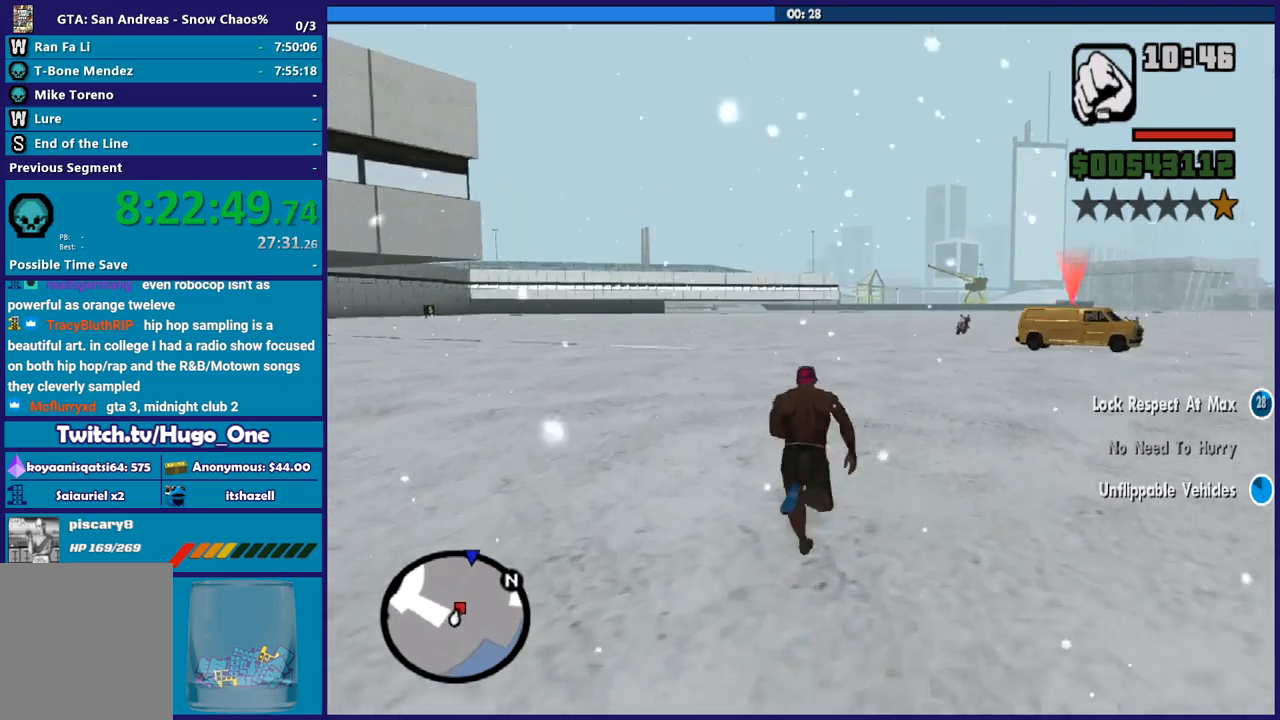
{"buttons": [], "left_stick": "up-left", "right_stick": "center", "button_events": []}
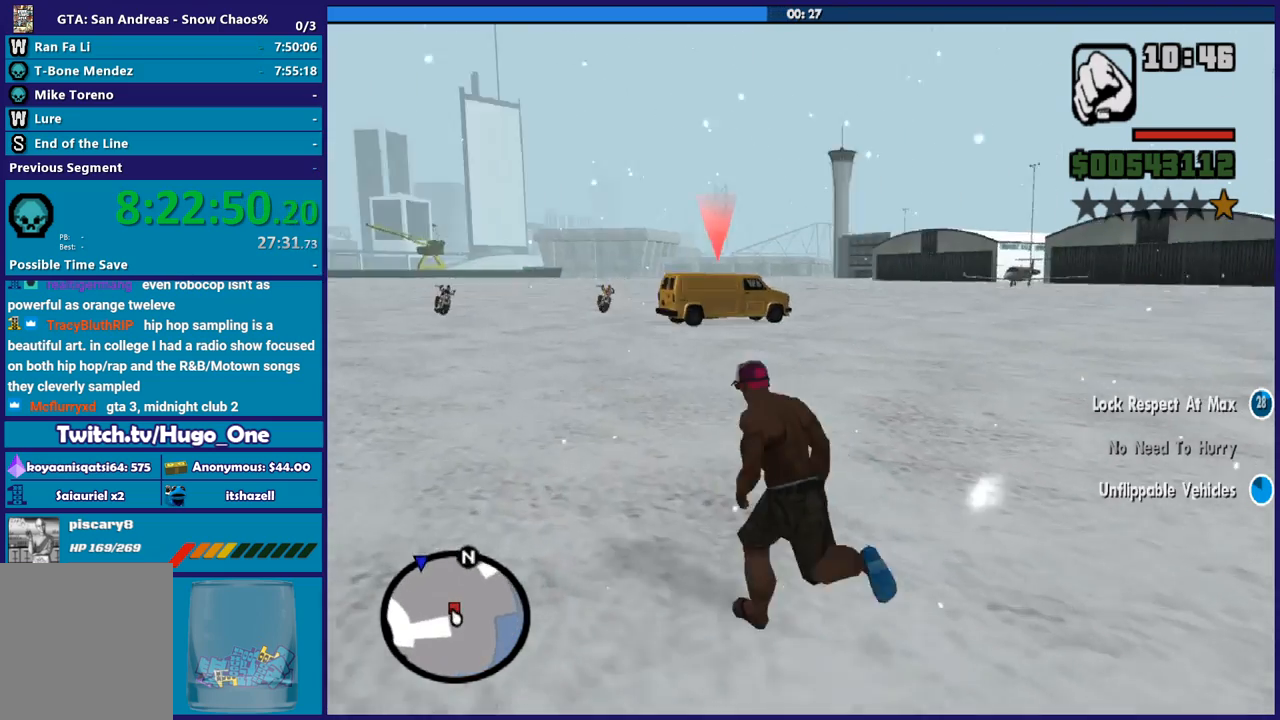
{"buttons": [], "left_stick": "up", "right_stick": "center", "button_events": [[100, "A", "down"], [200, "A", "up"], [266, "A", "down"], [367, "A", "up"]]}
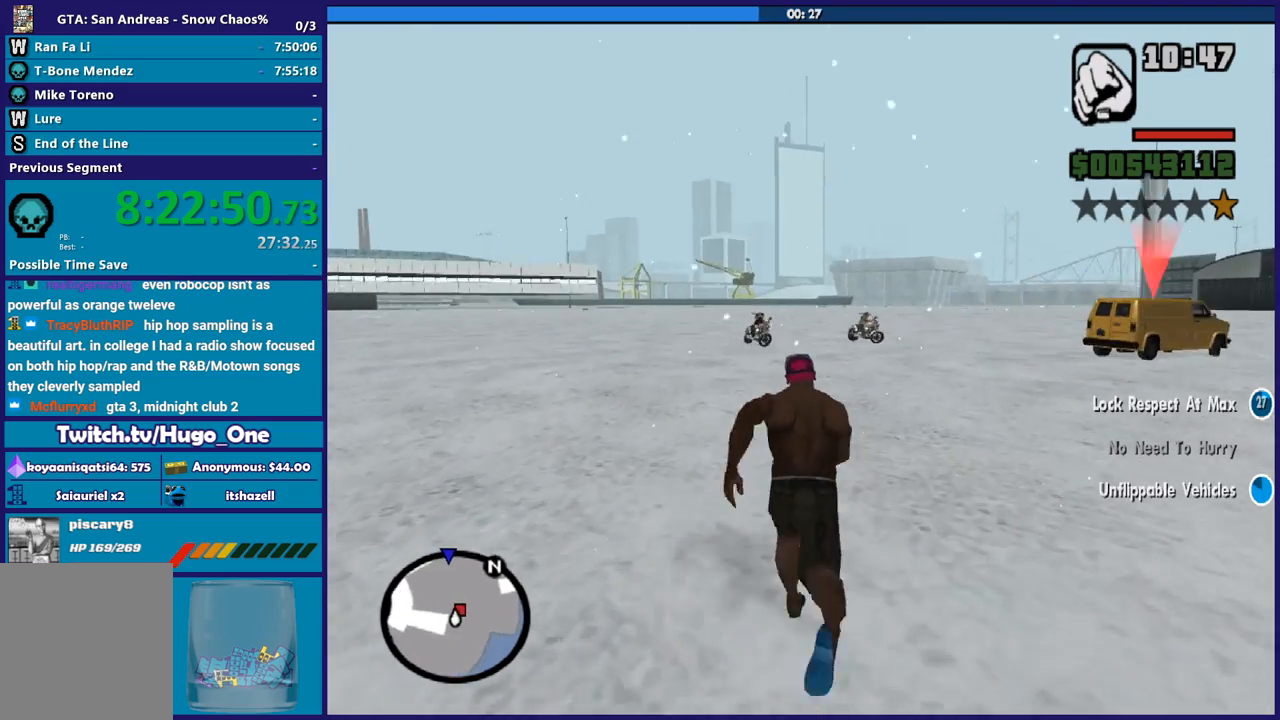
{"buttons": [], "left_stick": "up-left", "right_stick": "right", "button_events": [[267, "R1", "down"], [334, "R1", "up"], [400, "R1", "down"], [501, "R1", "up"]]}
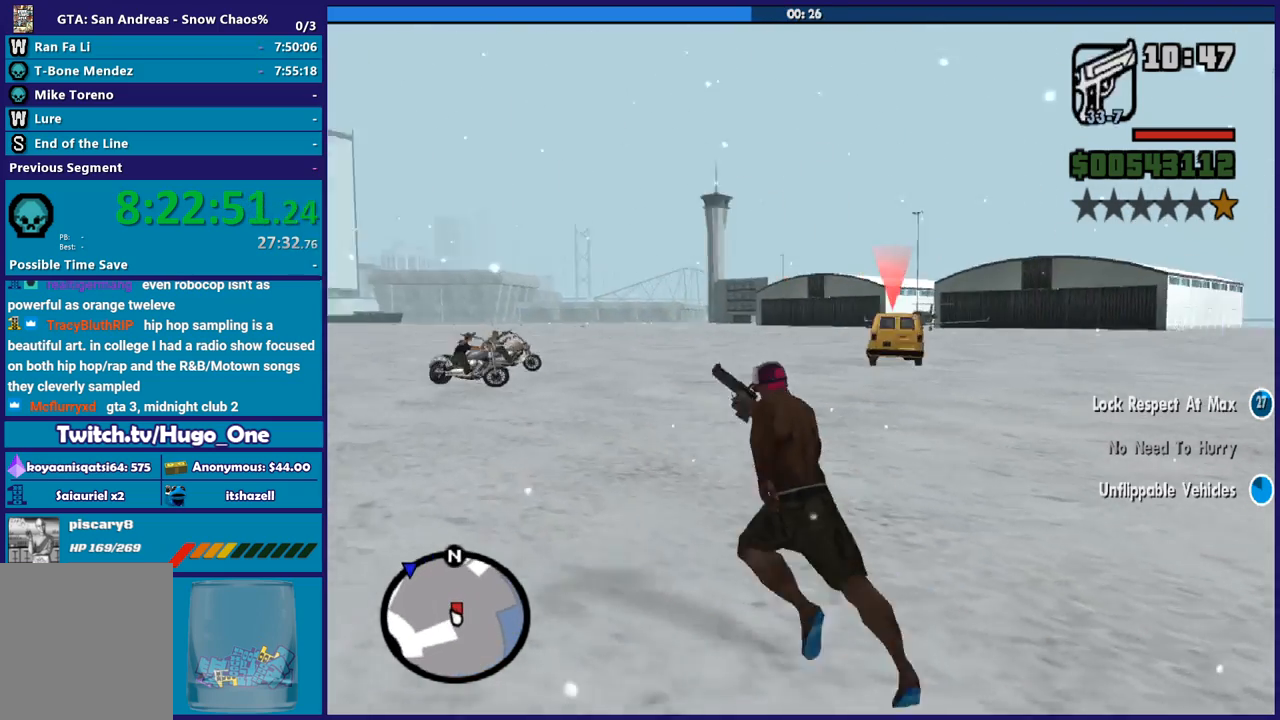
{"buttons": ["R1"], "left_stick": "up-left", "right_stick": "down-right", "button_events": [[100, "R1", "down"], [200, "R1", "up"], [300, "R1", "down"], [400, "R1", "up"], [467, "R1", "down"]]}
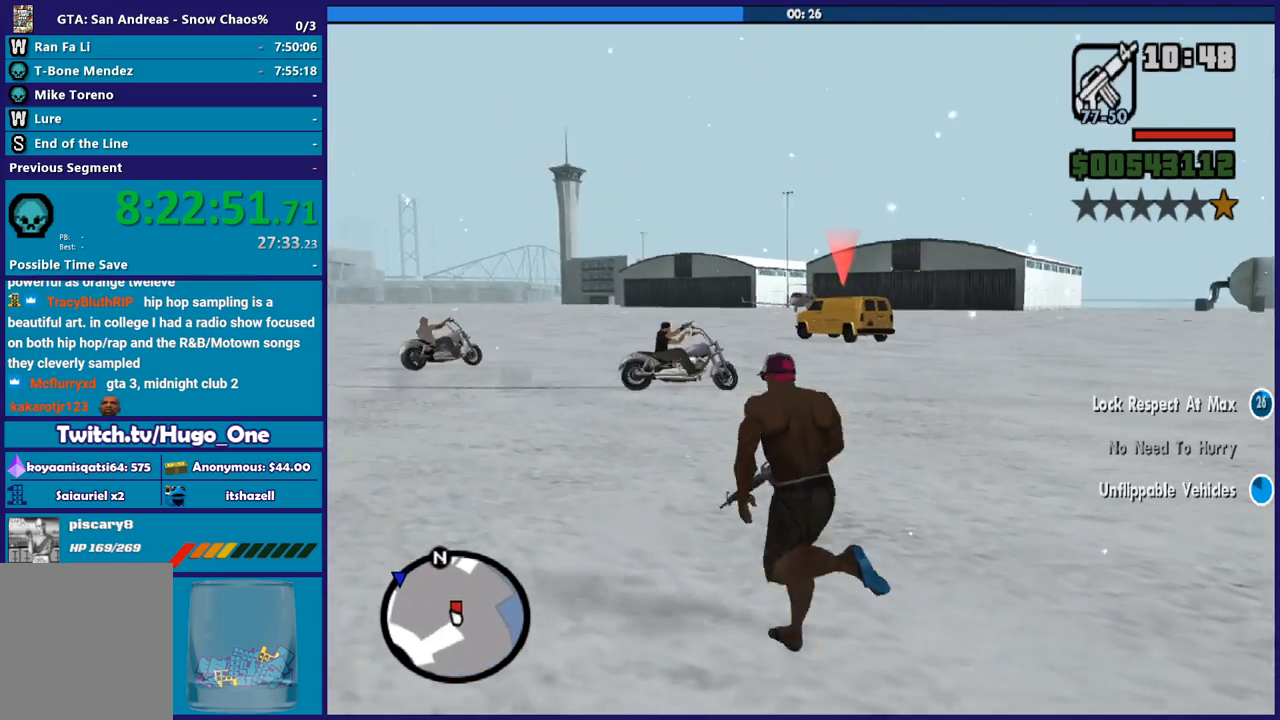
{"buttons": [], "left_stick": "up-left", "right_stick": "down-right", "button_events": [[67, "R1", "up"], [300, "R1", "down"], [400, "R1", "up"]]}
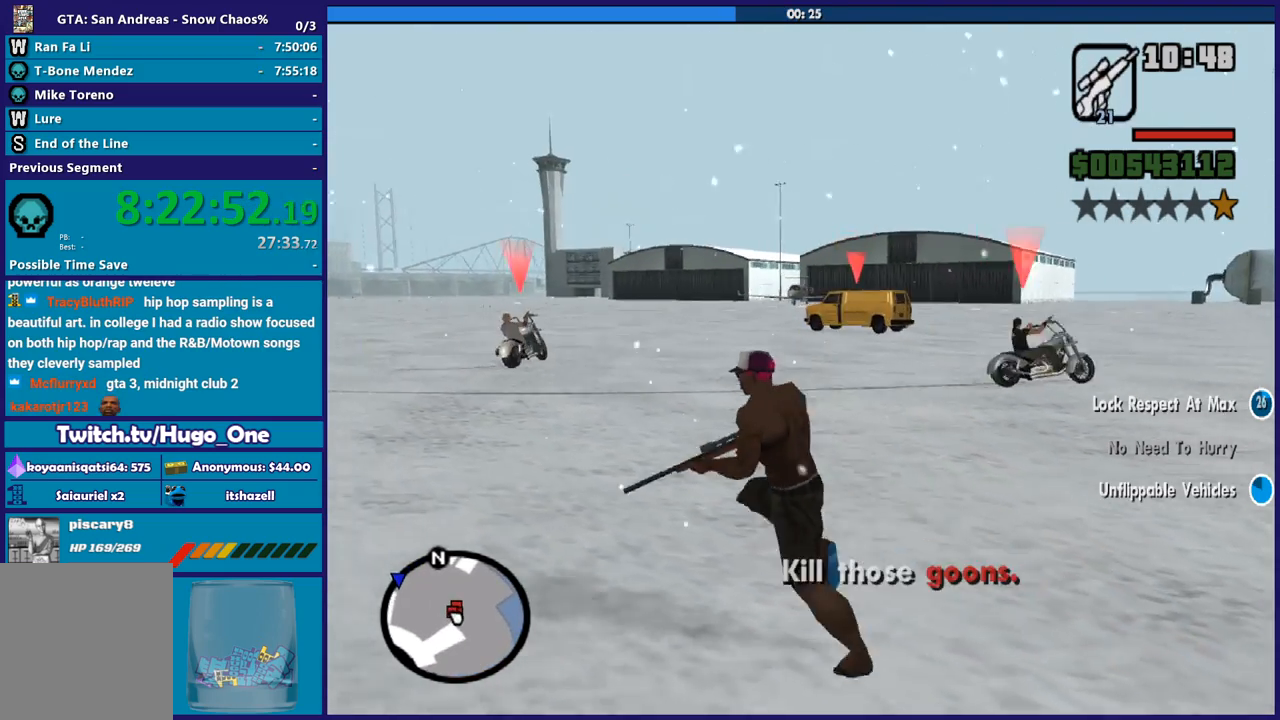
{"buttons": [], "left_stick": "left", "right_stick": "down-right", "button_events": [[200, "L1", "down"], [300, "L1", "up"]]}
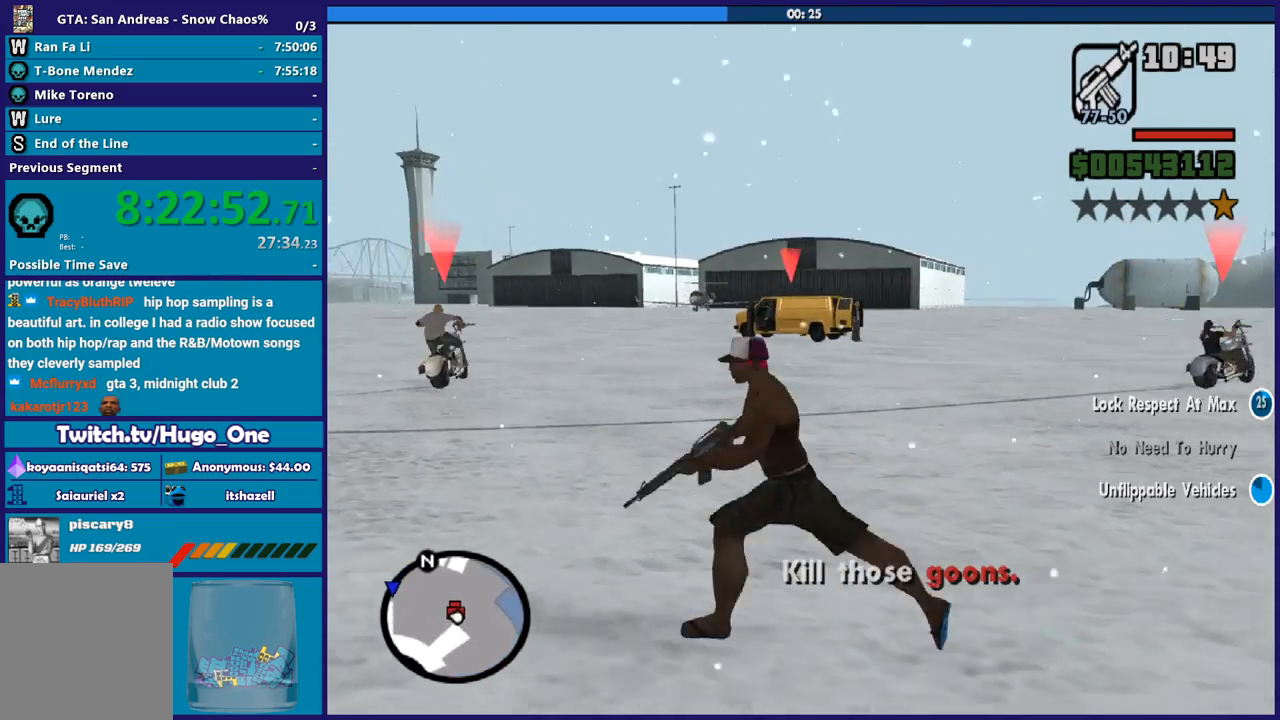
{"buttons": [], "left_stick": "down", "right_stick": "up", "button_events": []}
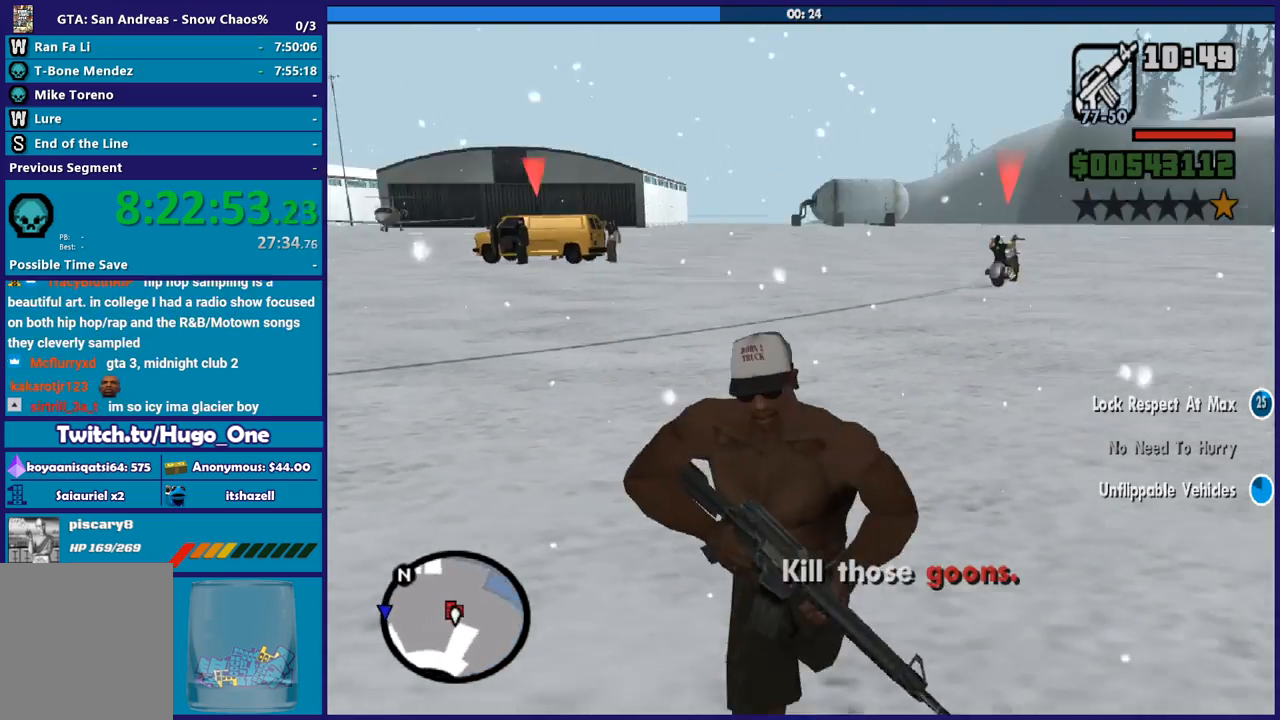
{"buttons": [], "left_stick": "center", "right_stick": "left", "button_events": []}
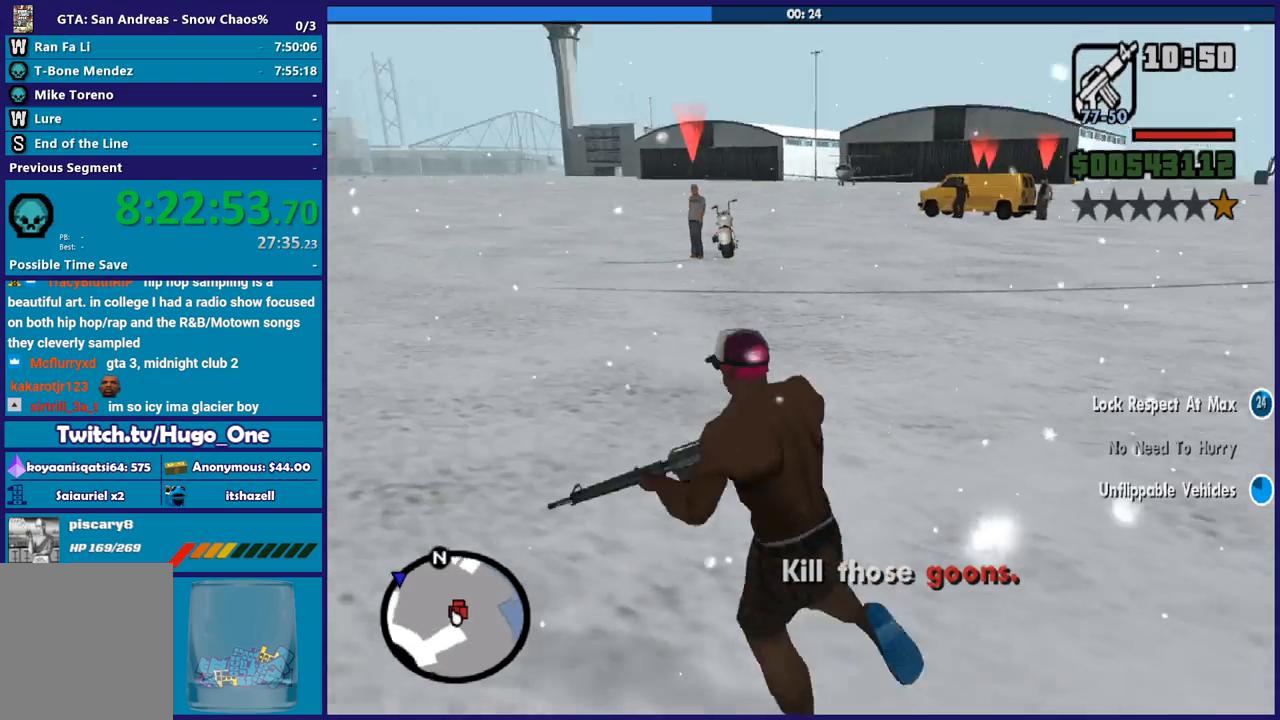
{"buttons": [], "left_stick": "up", "right_stick": "center", "button_events": [[133, "L3", "down"], [234, "L3", "up"]]}
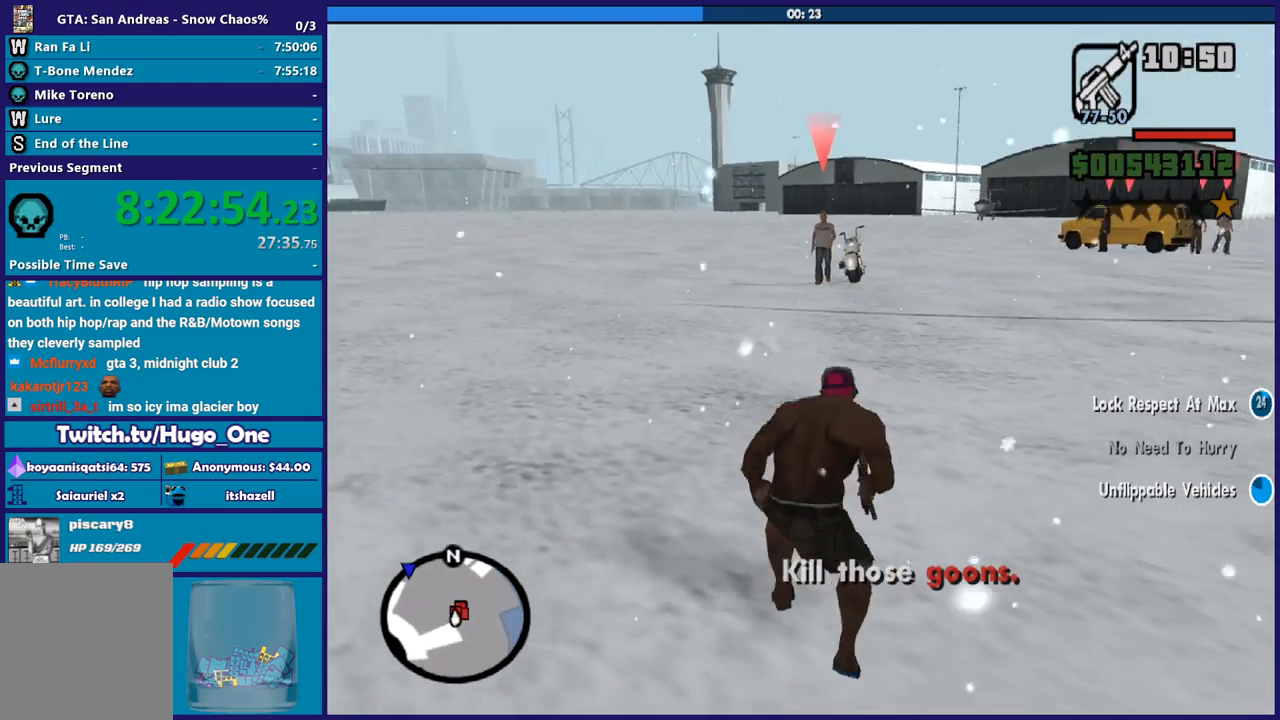
{"buttons": ["L2", "R2"], "left_stick": "center", "right_stick": "center", "button_events": [[66, "L2", "down"], [66, "R2", "down"]]}
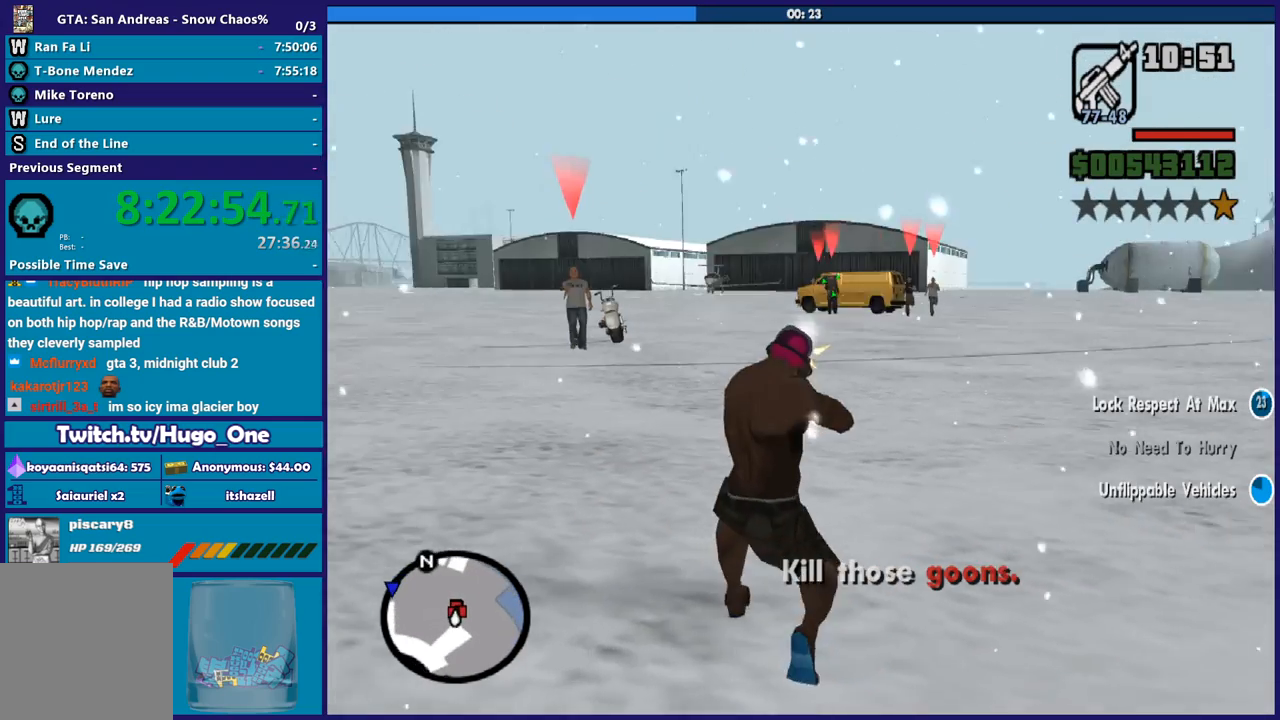
{"buttons": ["L2", "R2"], "left_stick": "center", "right_stick": "center", "button_events": [[67, "L1", "down"], [234, "L1", "up"]]}
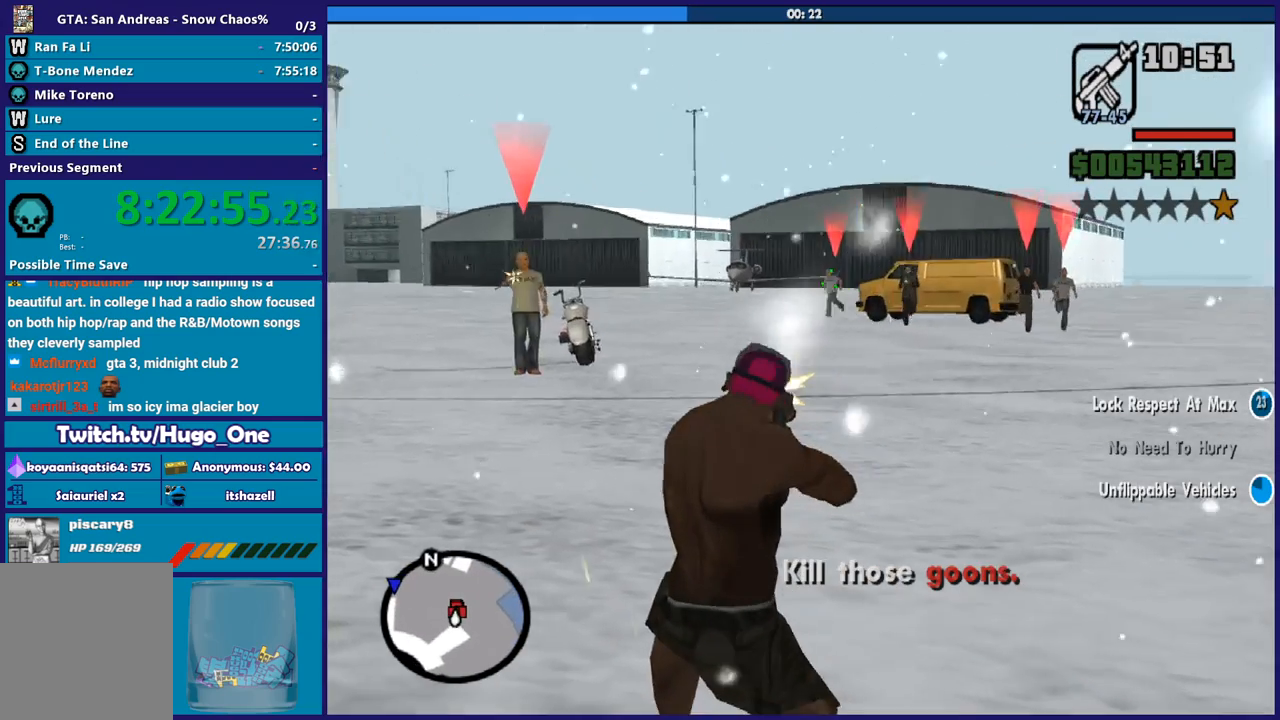
{"buttons": ["L2", "R2"], "left_stick": "center", "right_stick": "center", "button_events": [[66, "L1", "down"], [200, "L1", "up"]]}
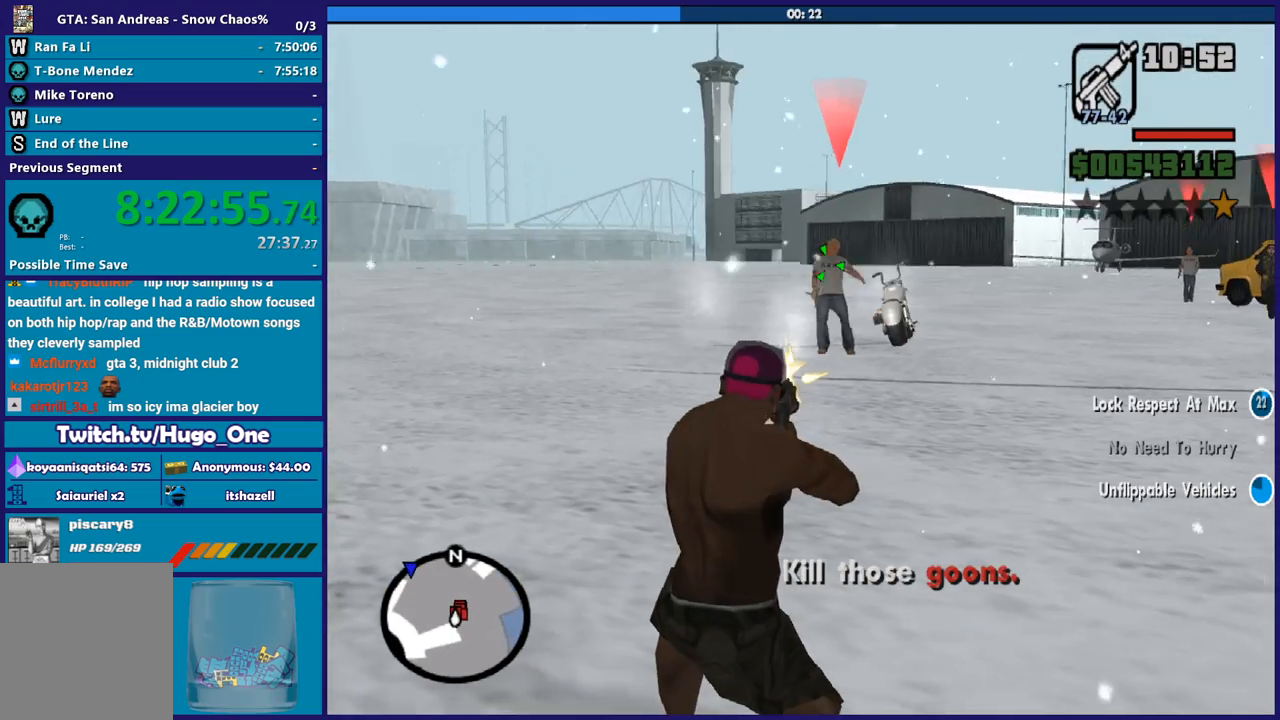
{"buttons": ["L2", "R1", "R2"], "left_stick": "center", "right_stick": "center", "button_events": [[467, "R1", "down"]]}
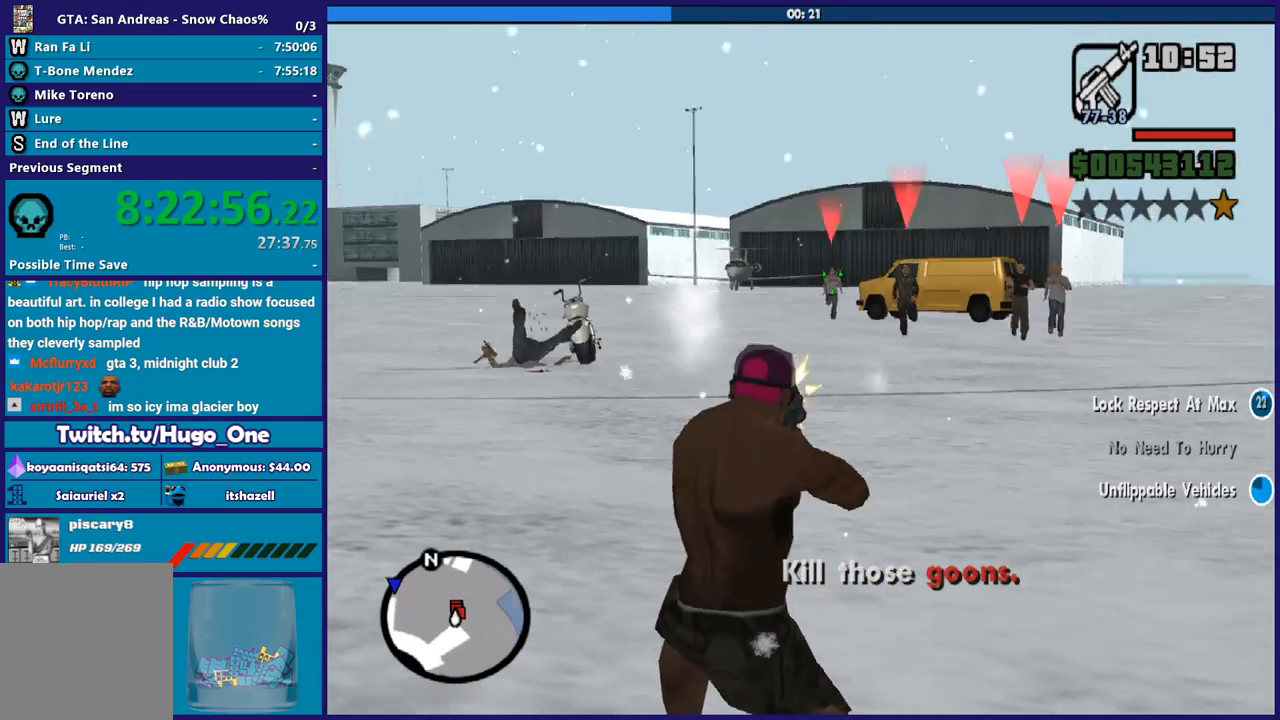
{"buttons": ["L2", "R2"], "left_stick": "center", "right_stick": "center", "button_events": [[100, "R1", "up"]]}
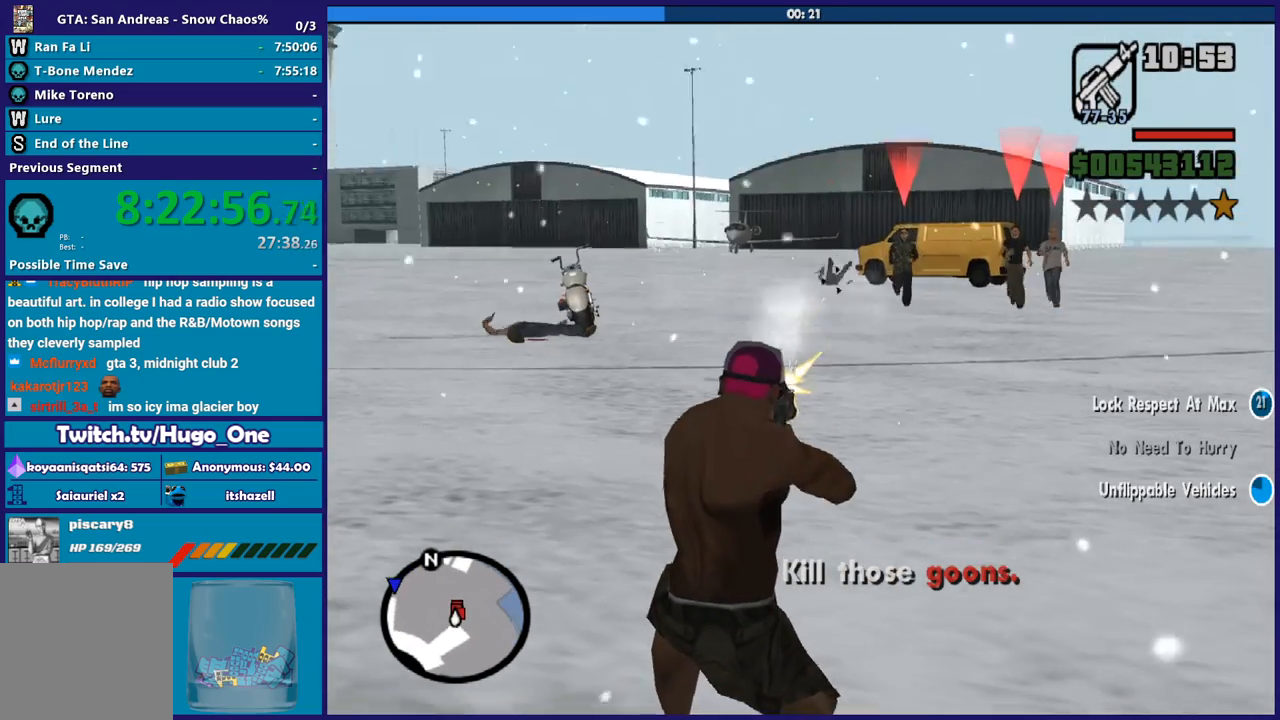
{"buttons": ["L2", "R2"], "left_stick": "center", "right_stick": "center", "button_events": [[33, "R1", "down"], [200, "R1", "up"]]}
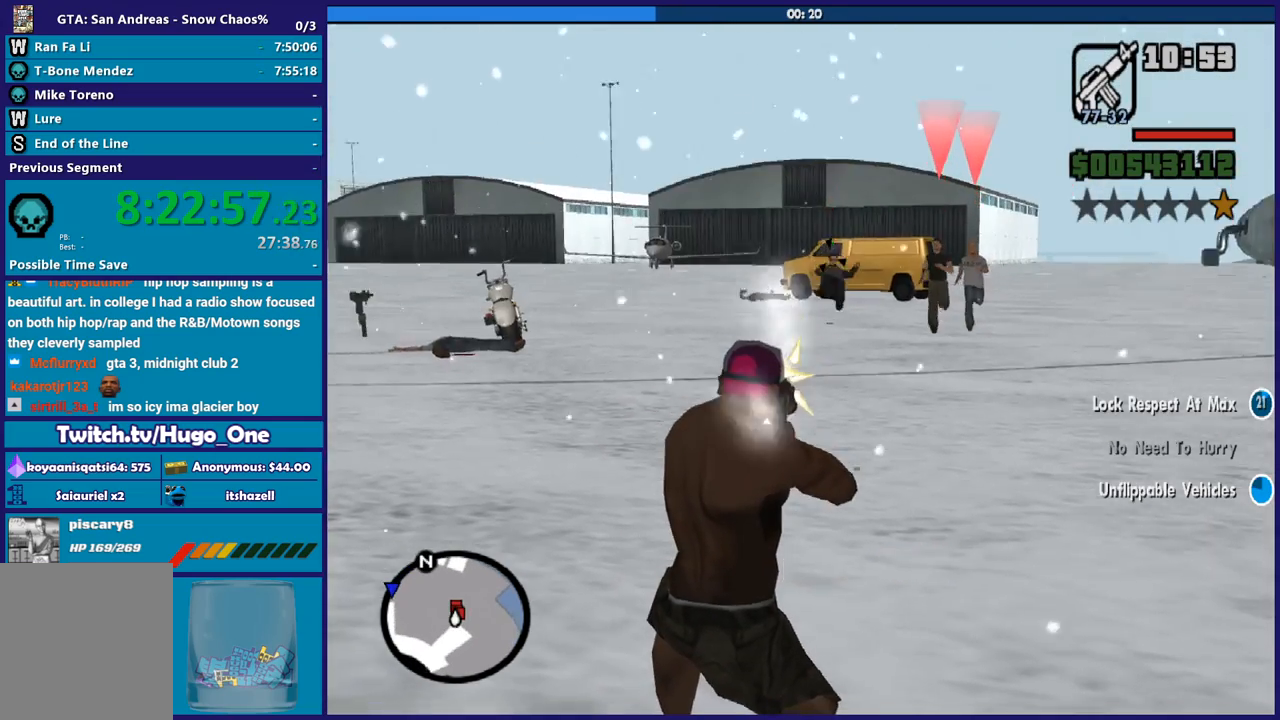
{"buttons": ["L2", "R2"], "left_stick": "center", "right_stick": "center", "button_events": [[166, "R1", "down"], [333, "R1", "up"]]}
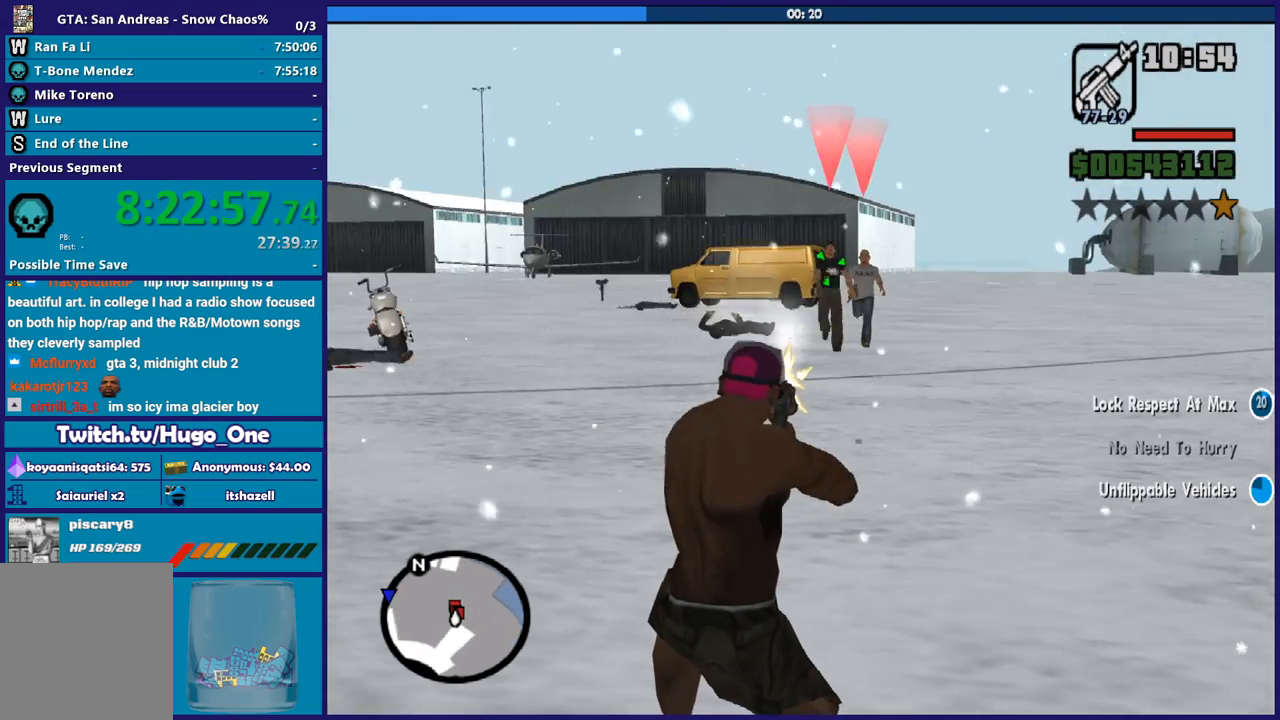
{"buttons": ["L2", "R2"], "left_stick": "center", "right_stick": "center", "button_events": [[167, "R1", "down"], [334, "R1", "up"]]}
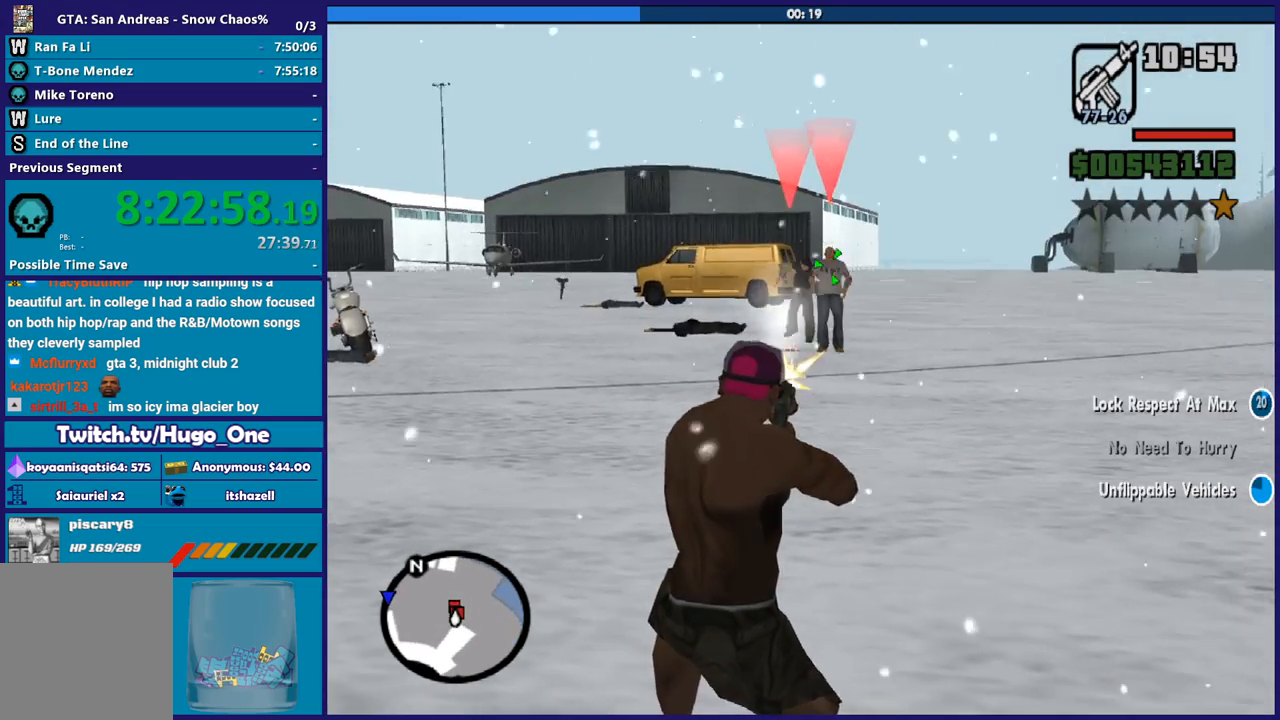
{"buttons": ["L2", "R1", "R2"], "left_stick": "center", "right_stick": "center", "button_events": [[166, "L1", "down"], [266, "L1", "up"], [367, "R1", "down"]]}
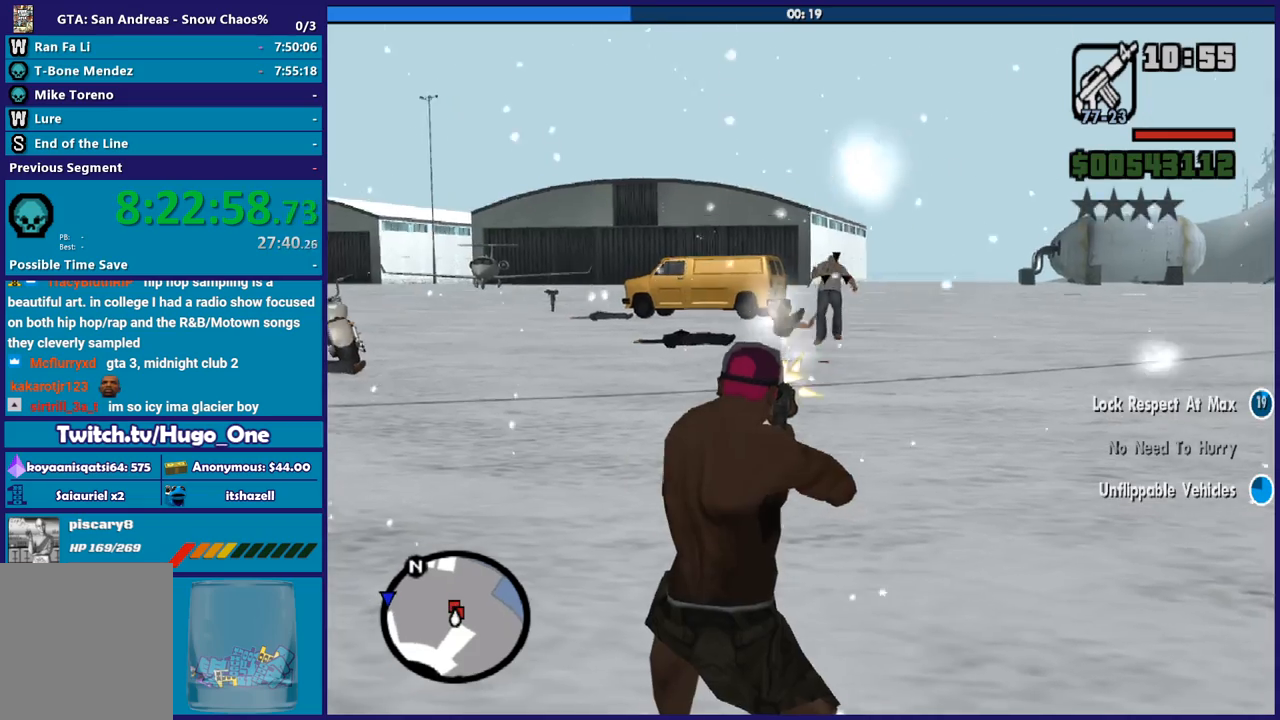
{"buttons": ["L2", "R1", "R2"], "left_stick": "center", "right_stick": "center", "button_events": [[100, "R1", "up"], [367, "R1", "down"]]}
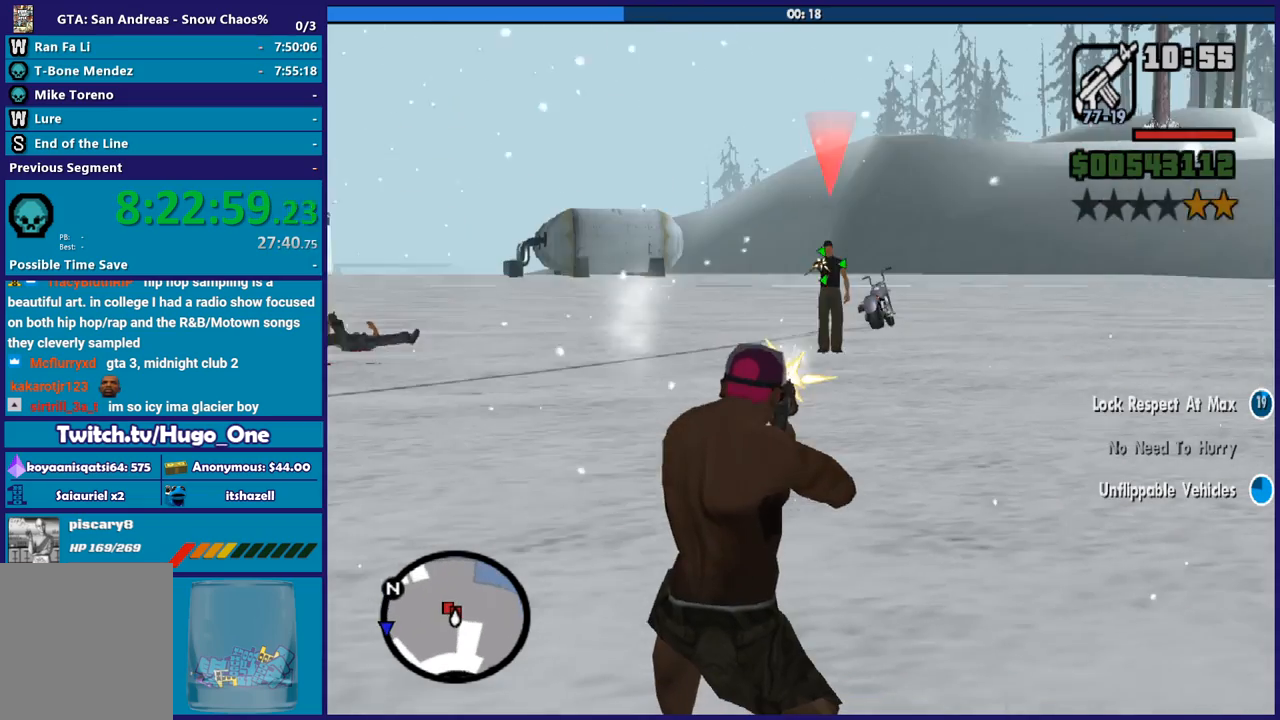
{"buttons": ["L2", "R2"], "left_stick": "center", "right_stick": "center", "button_events": [[33, "R1", "up"]]}
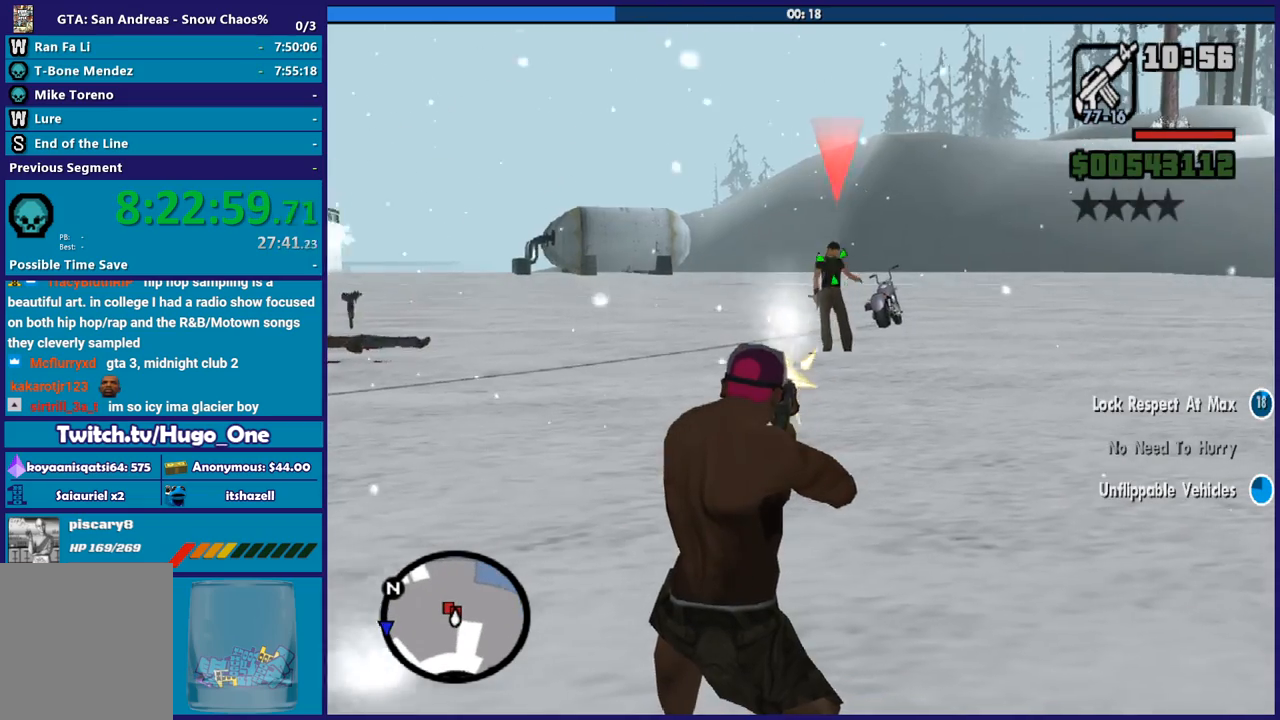
{"buttons": [], "left_stick": "up", "right_stick": "center", "button_events": [[434, "L2", "up"], [434, "R2", "up"]]}
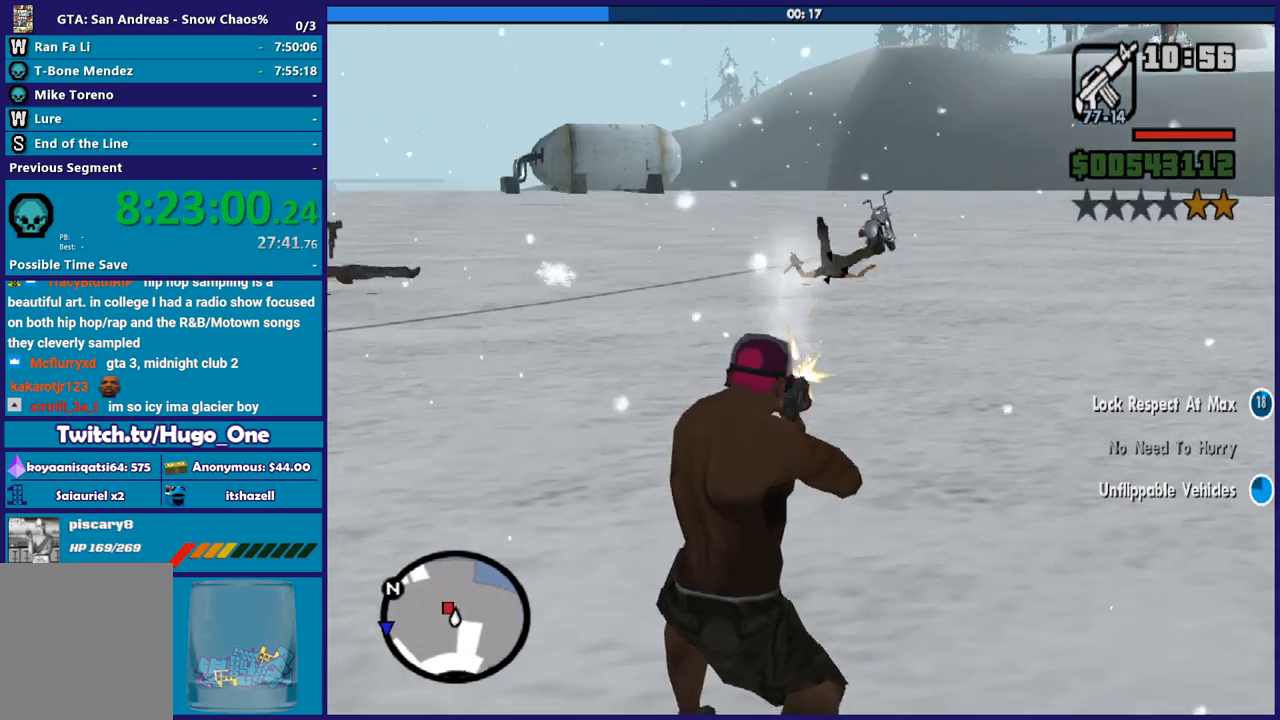
{"buttons": ["A"], "left_stick": "up-left", "right_stick": "center", "button_events": [[33, "A", "down"], [166, "A", "up"], [233, "A", "down"], [367, "A", "up"], [433, "A", "down"]]}